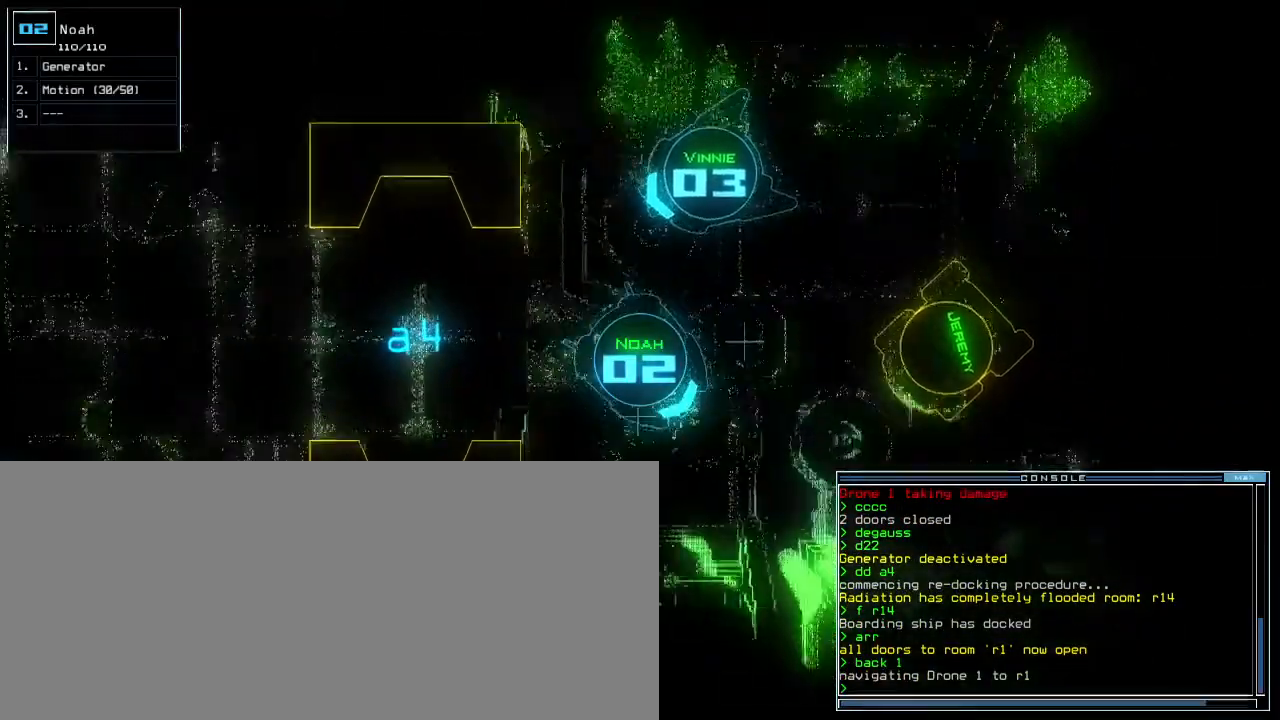
Gameplay with keyboard; each line is a JSON object with the keys held at the frame after it. "events" lists presses ("down") and releases ("up") of ".", "0", "1", "2", "3", "4", "5", "6", "7", "8", "9", "a", "b", "backspace", "c", "caps_lock", "comma", "ctrl_l", "ctrl_r", "d", "down", "e", "equals", "escape", "f", "f8", "g", "h", "i", "j", "k", "l", "left", "m", "minus", "n", "o", "p", "q", "quote", "r", "return", "right", "s", "semicolon", "shift_l", "shift_r", "space", "t", "tab", "tilde", "u", "up", "v", "w", "x", "y" and "z" between this image and that frame as [ms after this image, input, new state], when the widget could be followed in between. No other keys are recorded. Mouse input is not recorded. Not read: other_keys.
{"keys": [], "events": [[283, "right", "up"], [333, "space", "down"], [333, "up", "up"], [417, "space", "up"]]}
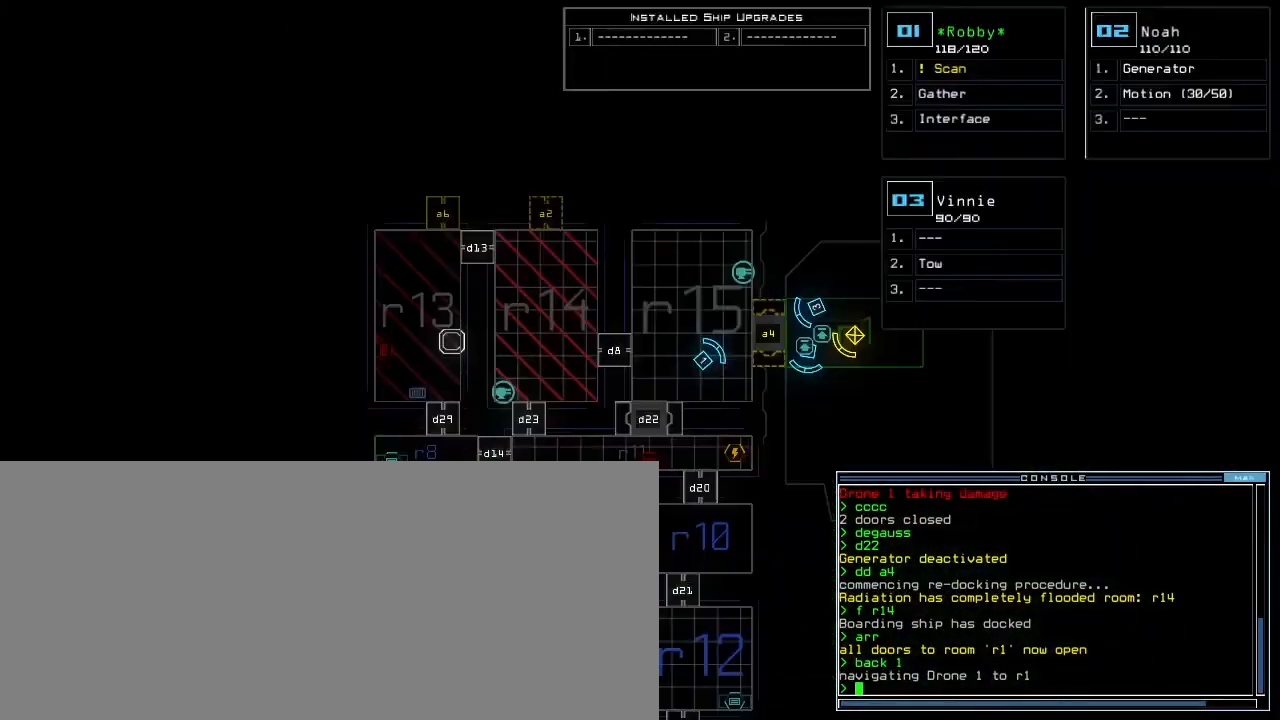
{"keys": [], "events": []}
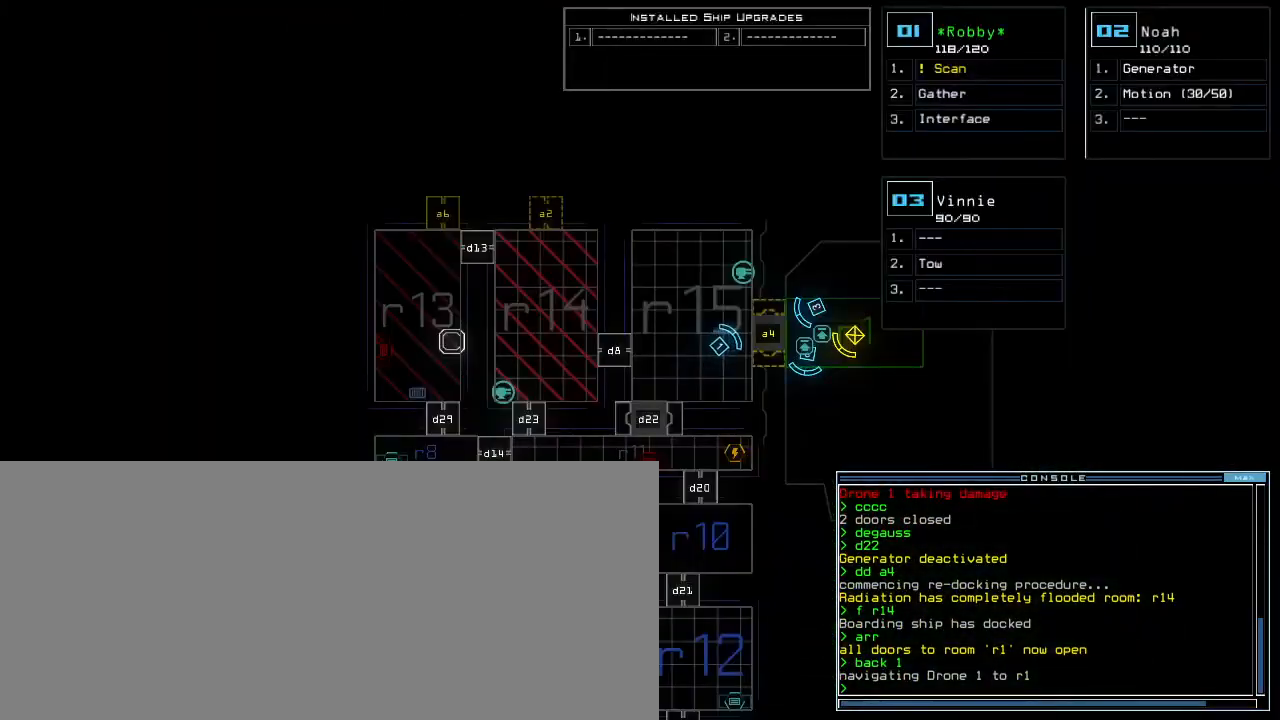
{"keys": [], "events": [[17, "left", "down"], [83, "left", "up"], [117, "left", "down"], [133, "left", "up"]]}
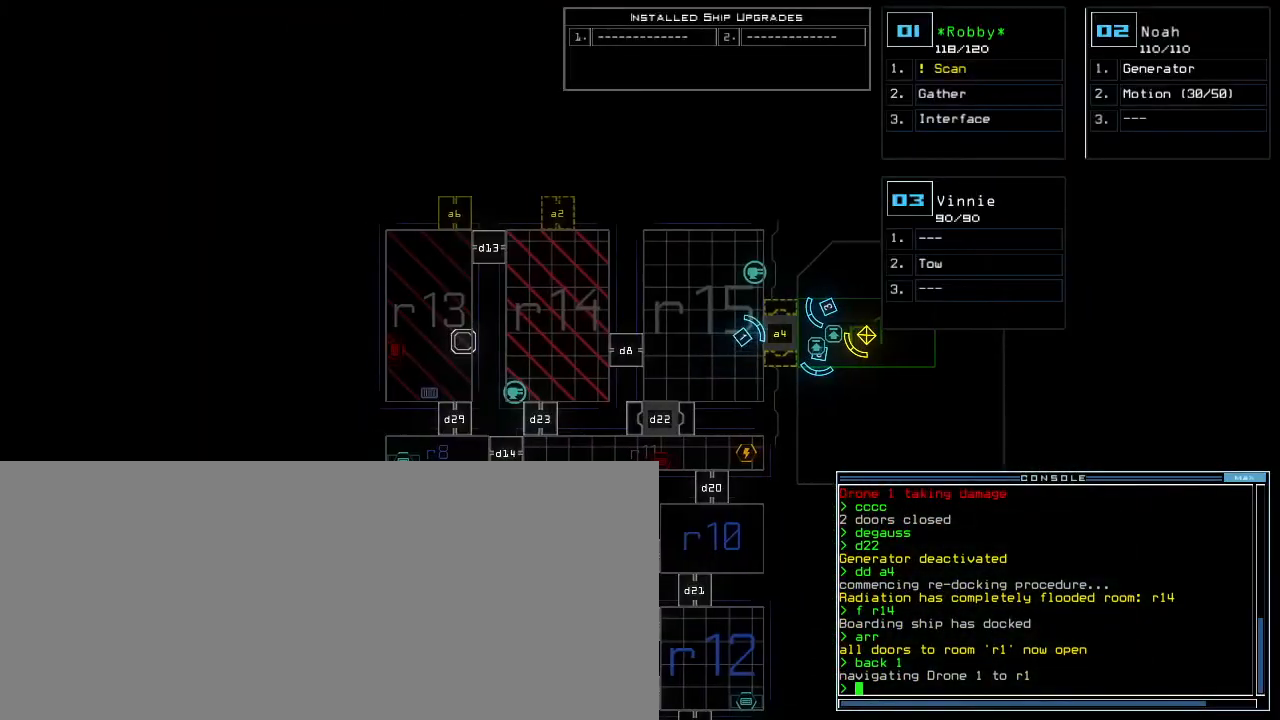
{"keys": [], "events": []}
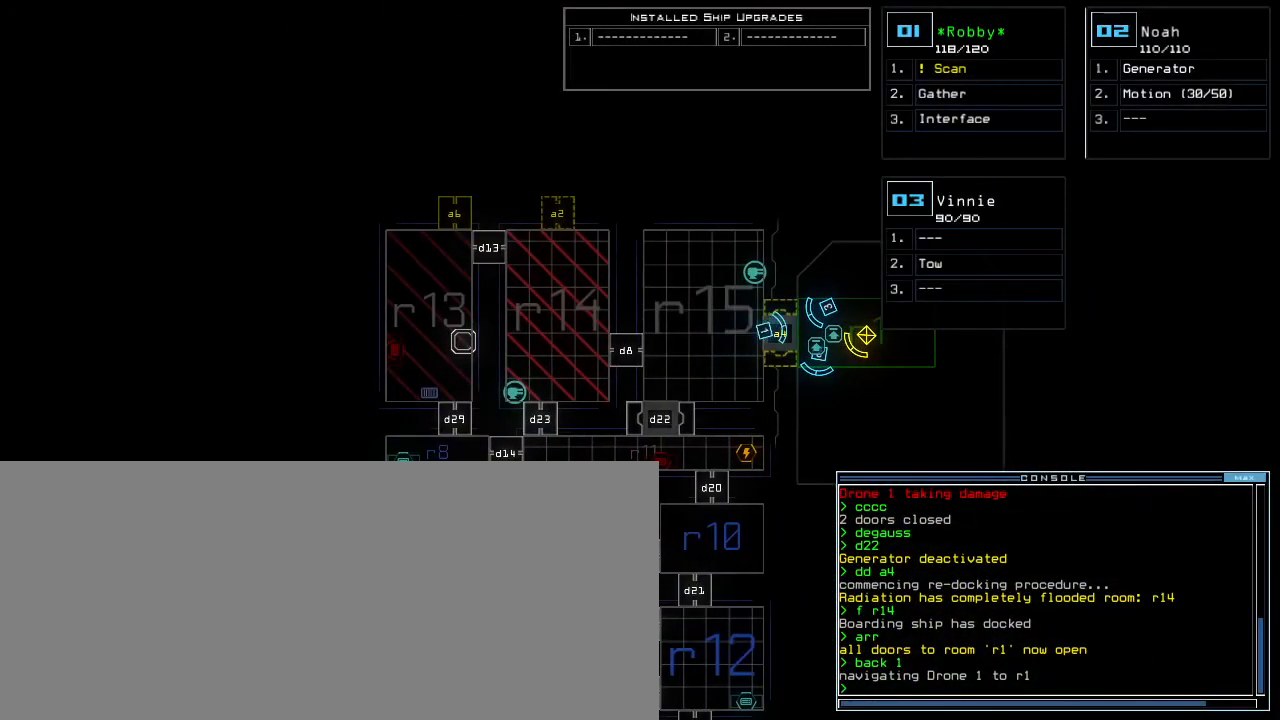
{"keys": [], "events": []}
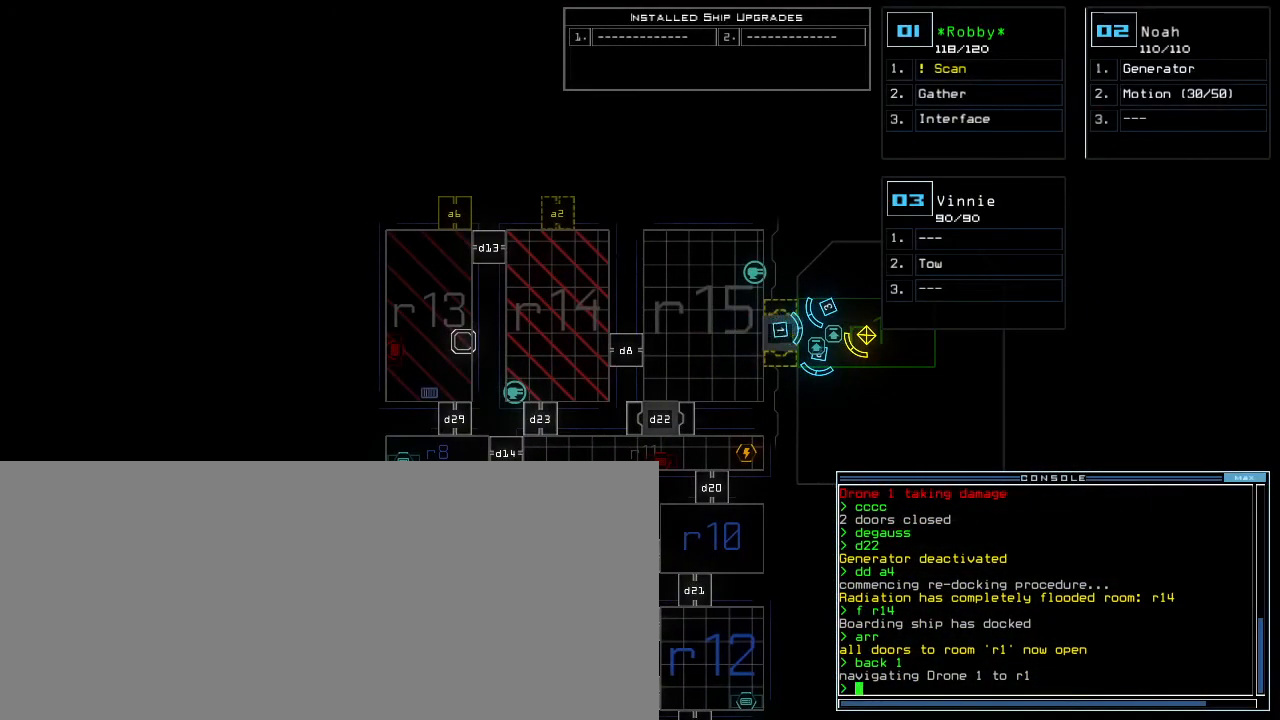
{"keys": [], "events": [[117, "r", "down"], [167, "a", "down"], [200, "r", "up"], [283, "a", "up"]]}
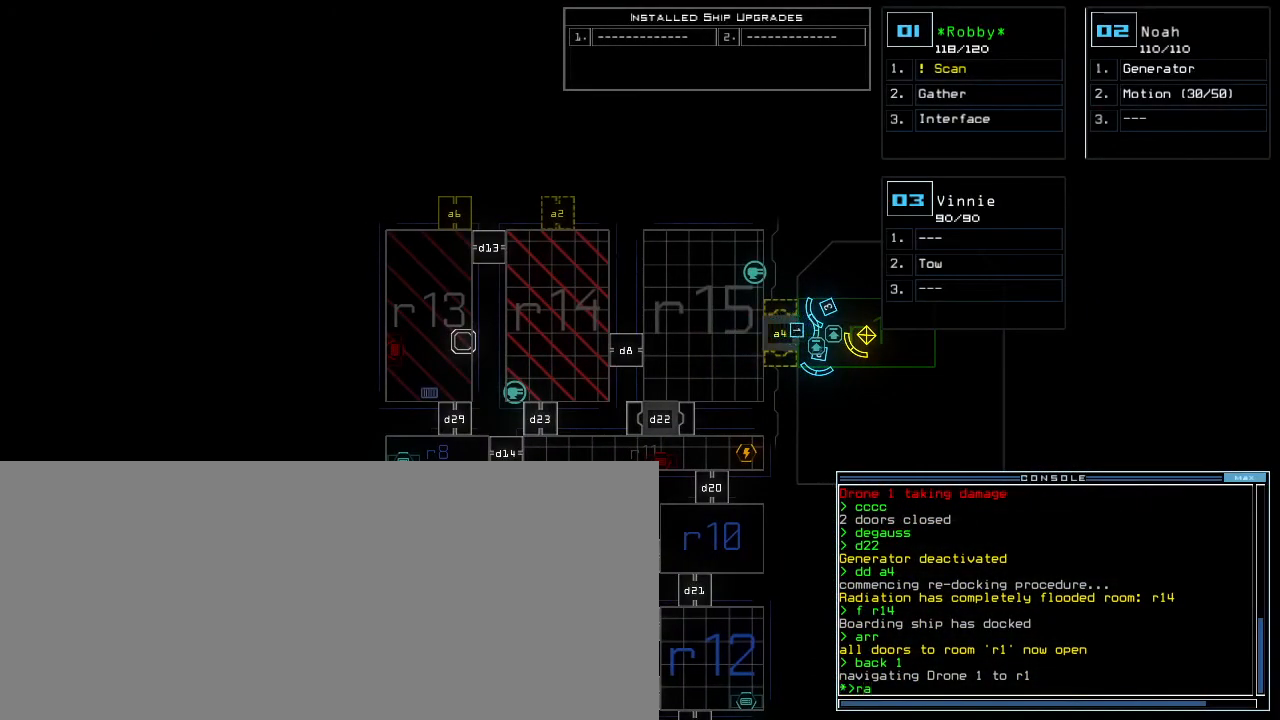
{"keys": [], "events": [[317, "return", "down"], [400, "return", "up"]]}
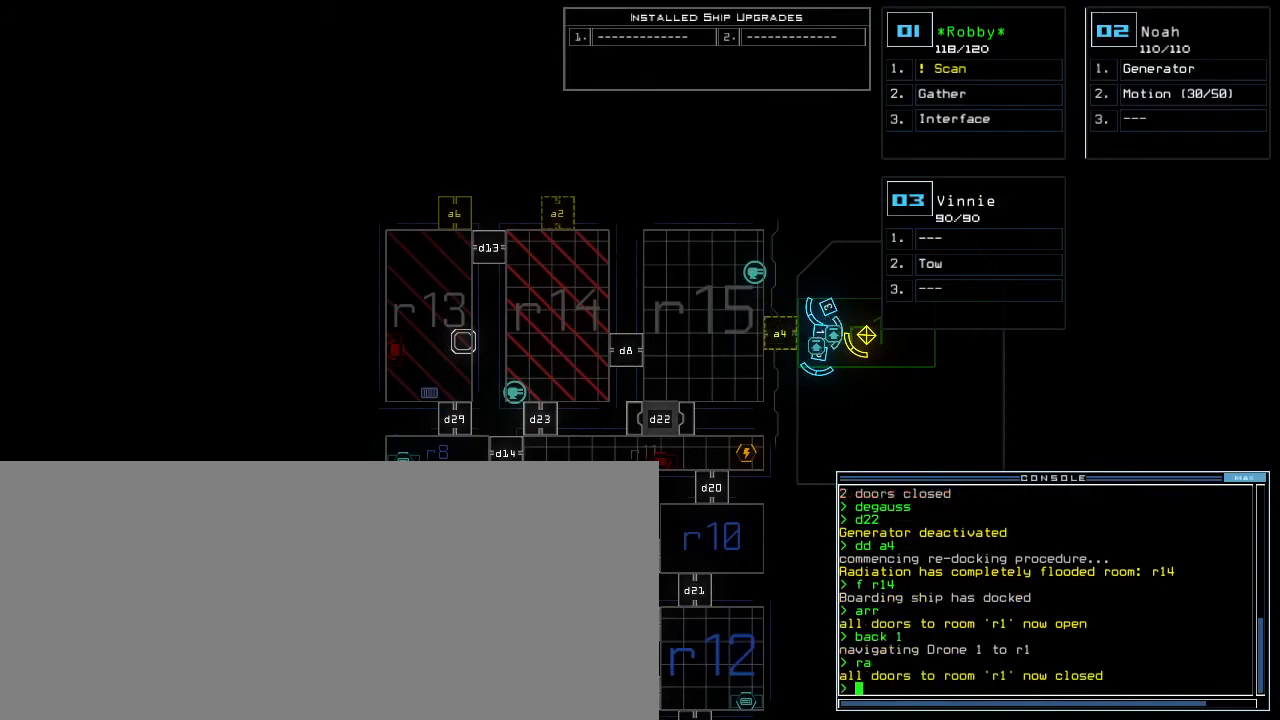
{"keys": [], "events": []}
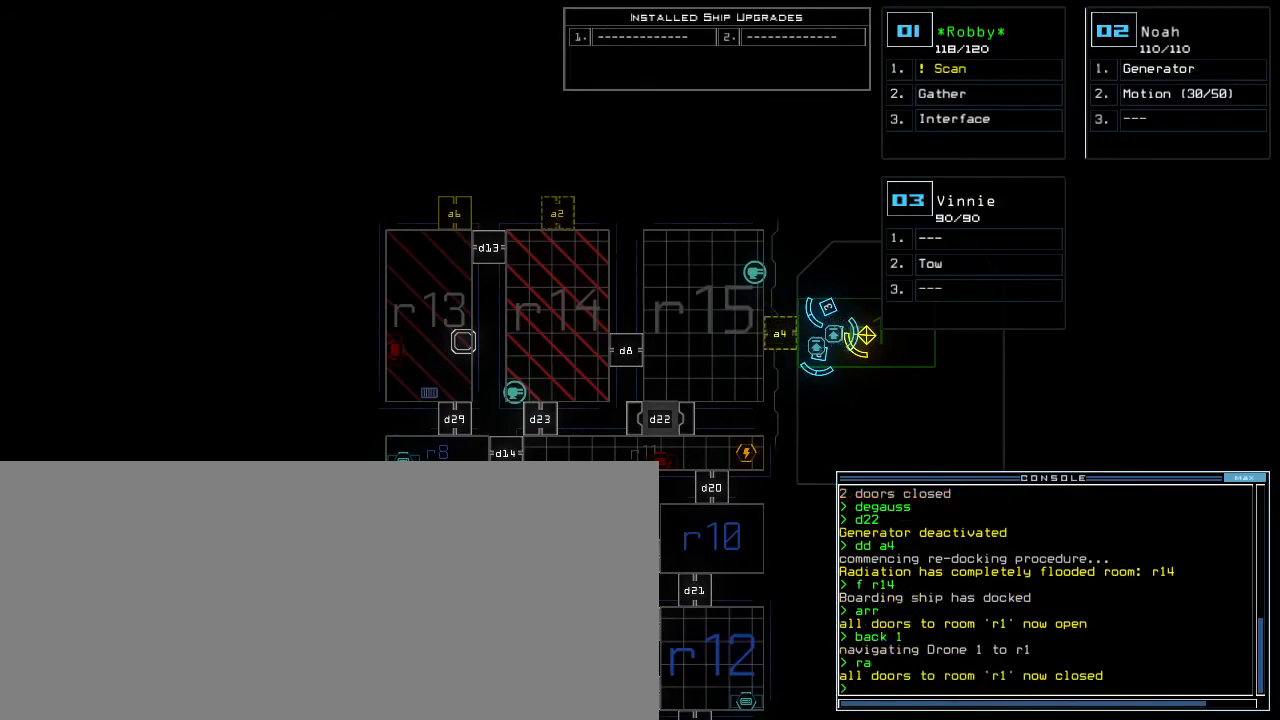
{"keys": [], "events": []}
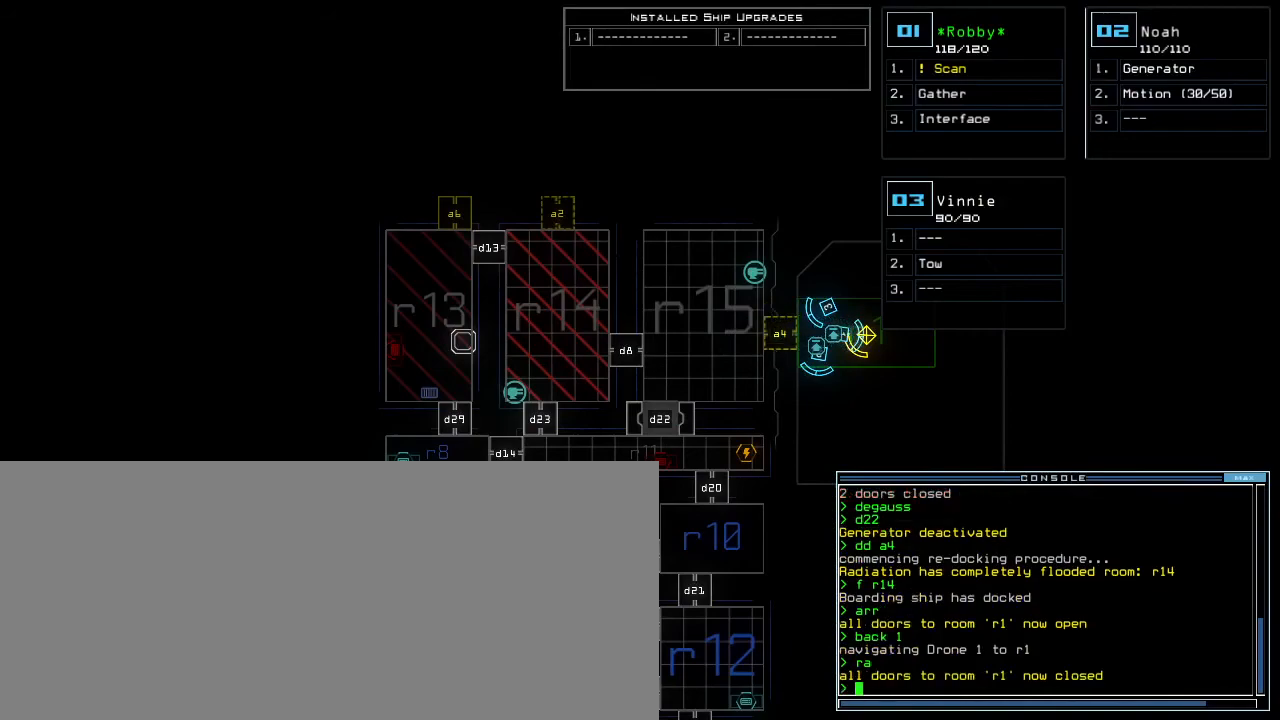
{"keys": [], "events": []}
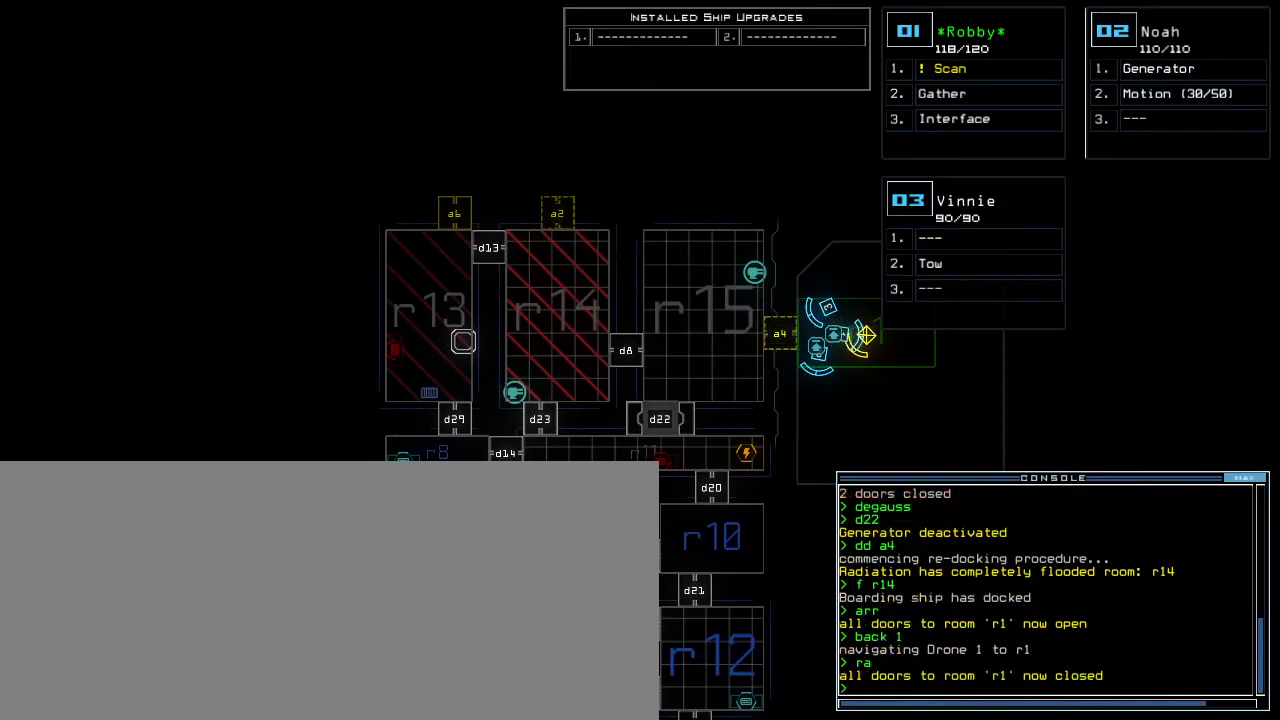
{"keys": [], "events": []}
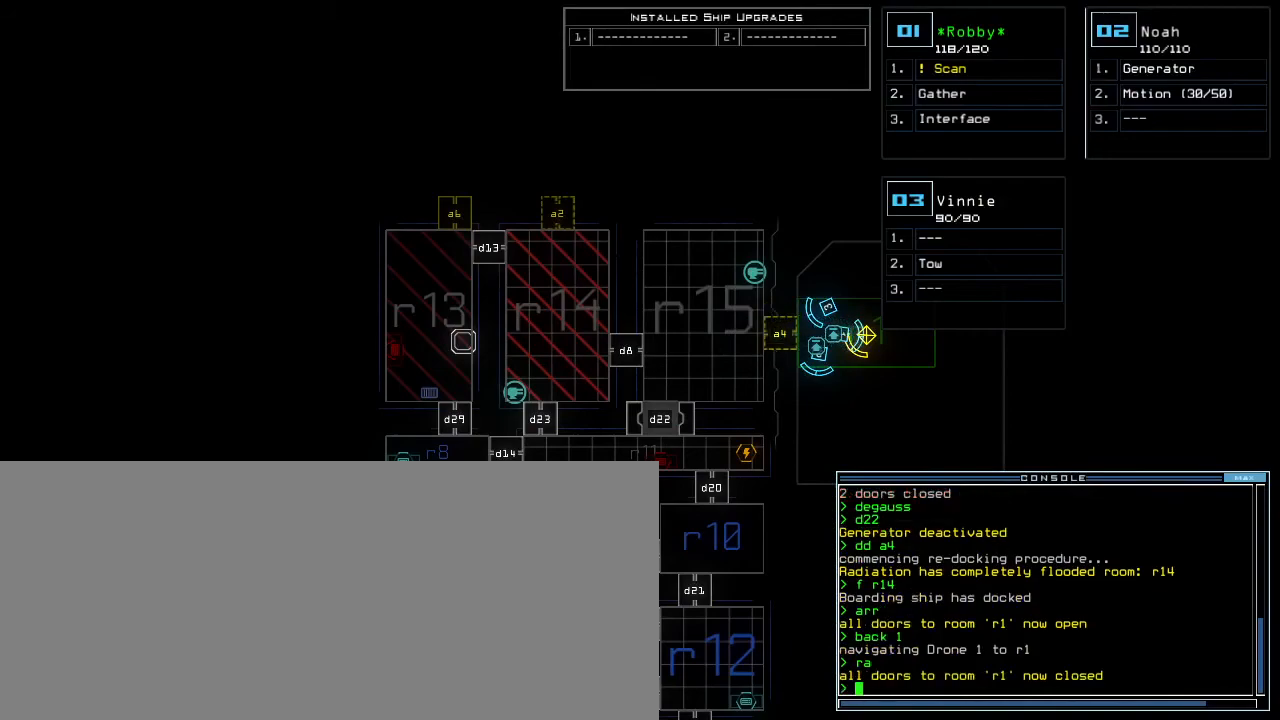
{"keys": [], "events": []}
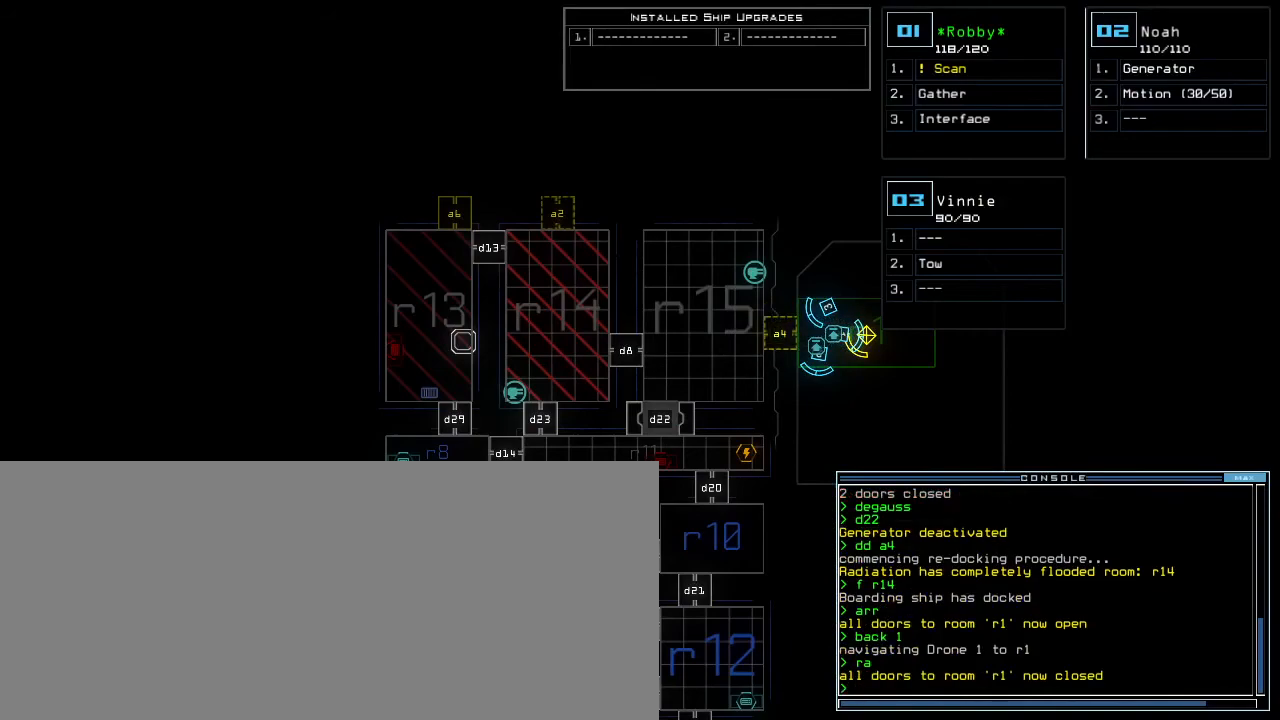
{"keys": [], "events": [[83, "left", "down"], [150, "left", "up"]]}
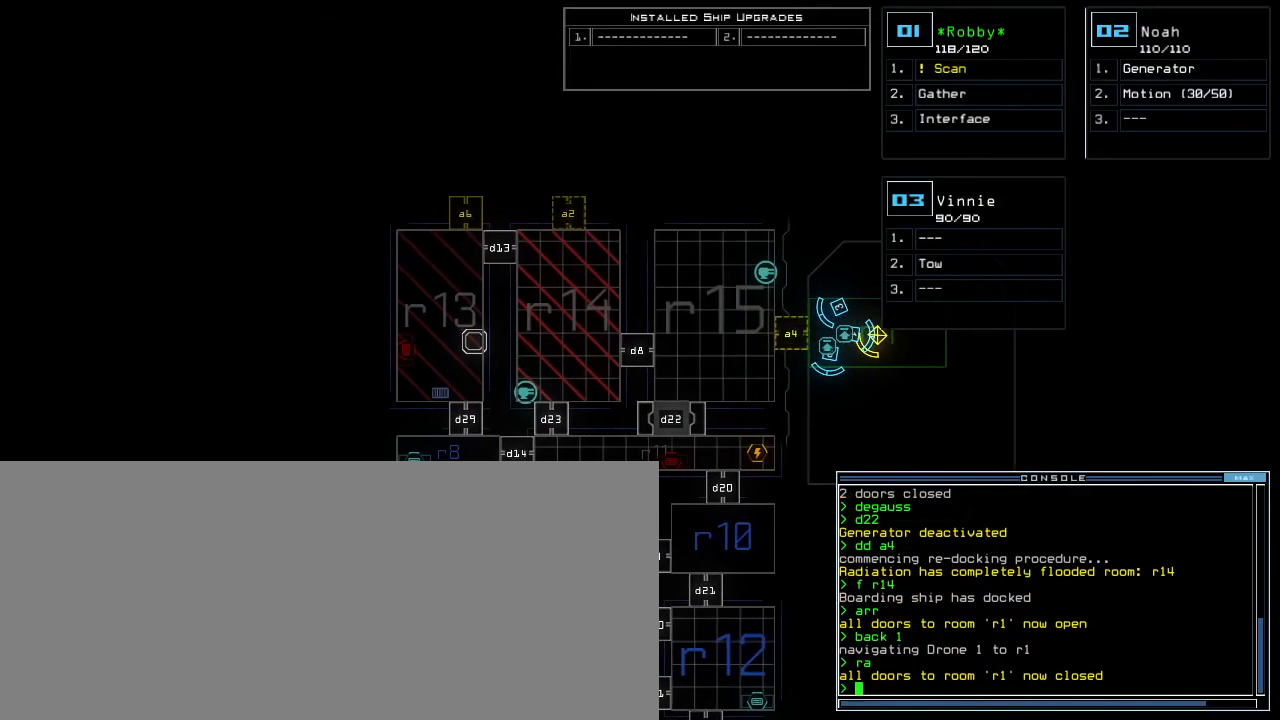
{"keys": ["down"], "events": [[167, "right", "down"], [283, "right", "up"], [333, "down", "down"]]}
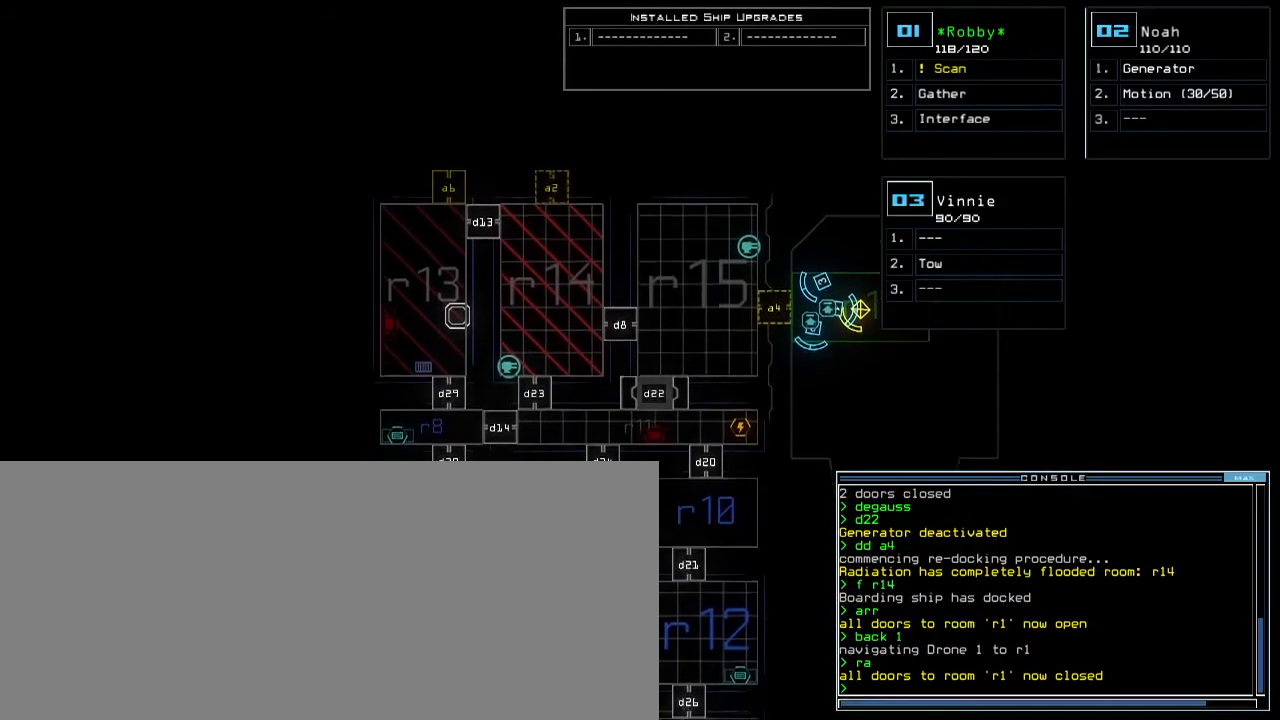
{"keys": ["down"], "events": []}
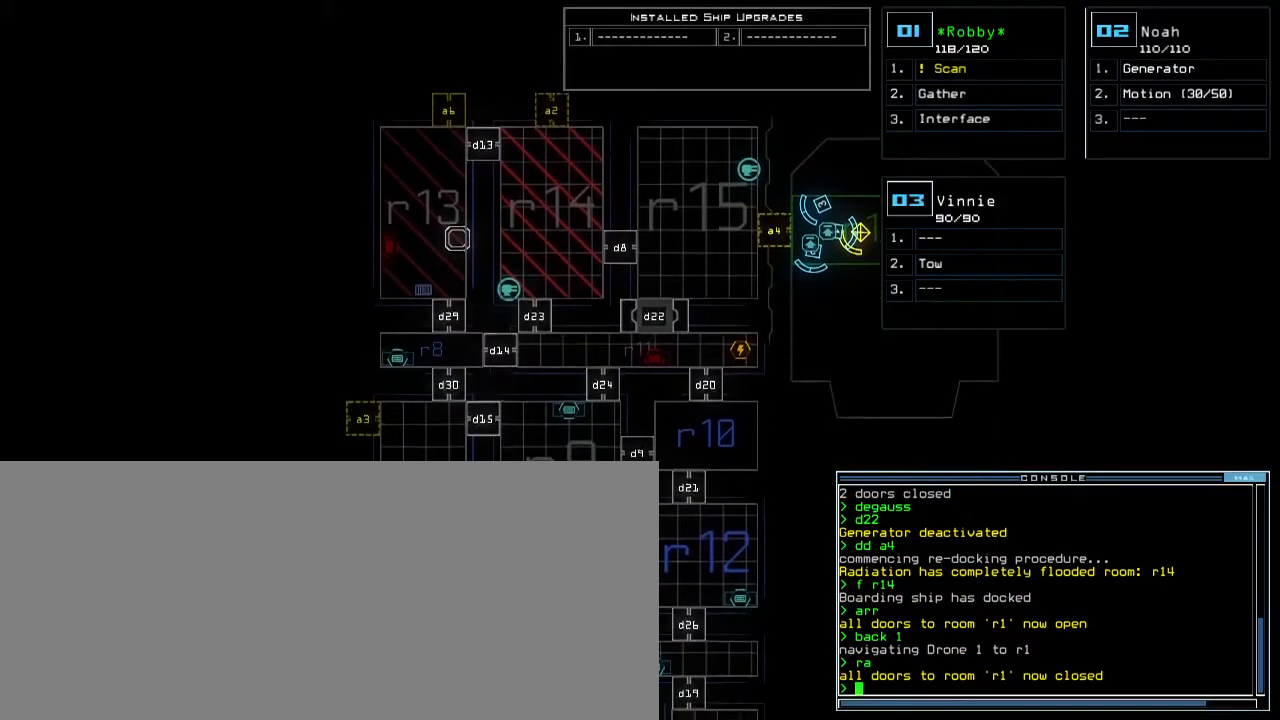
{"keys": ["down"], "events": []}
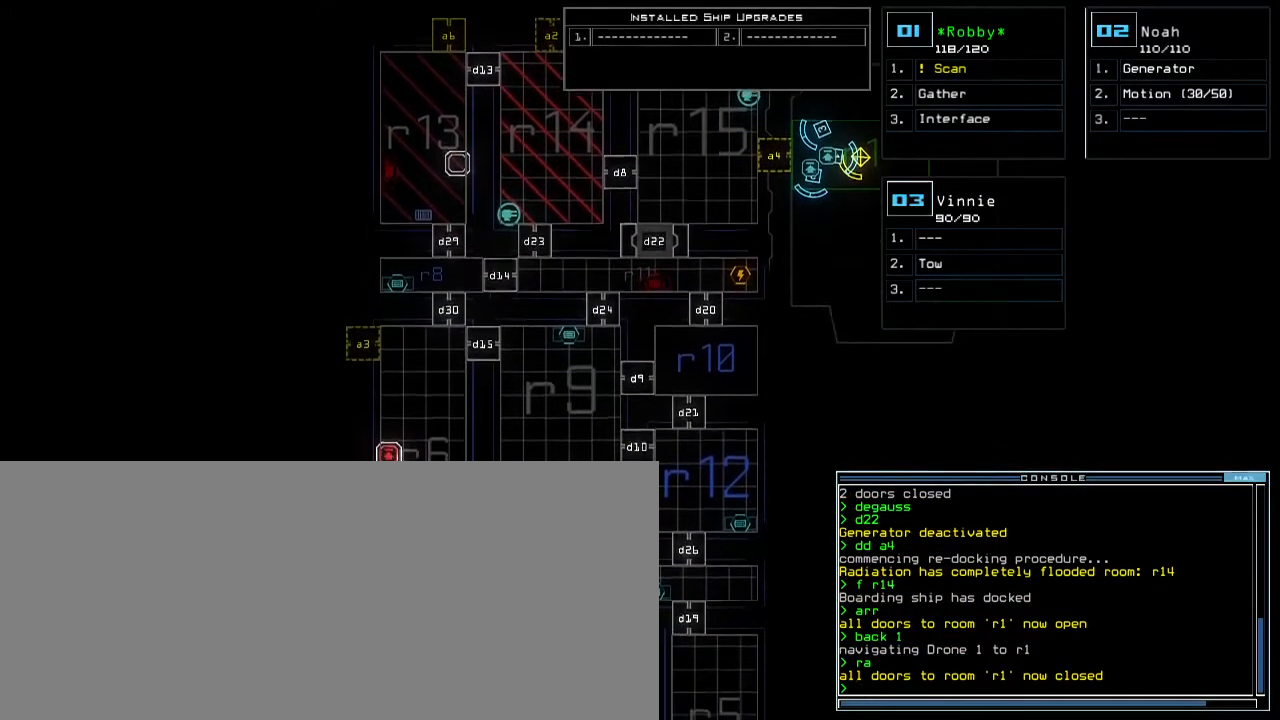
{"keys": ["down"], "events": []}
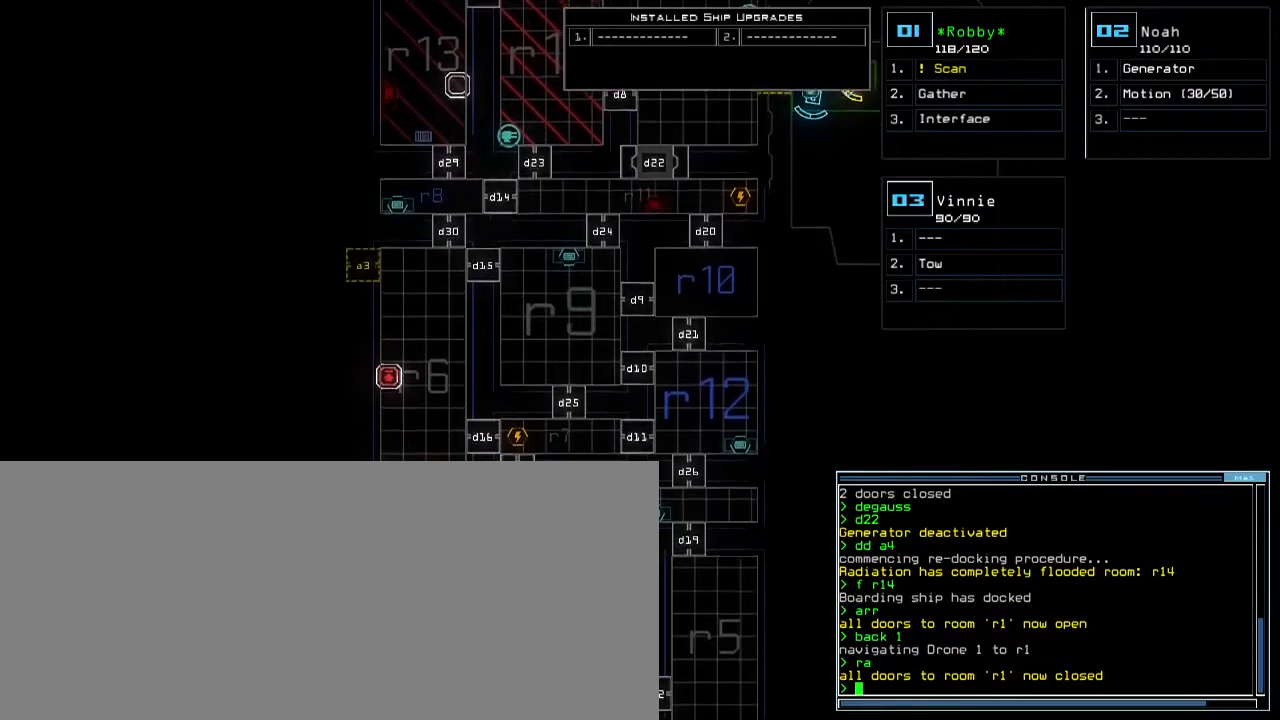
{"keys": ["up"], "events": [[183, "down", "up"], [350, "up", "down"]]}
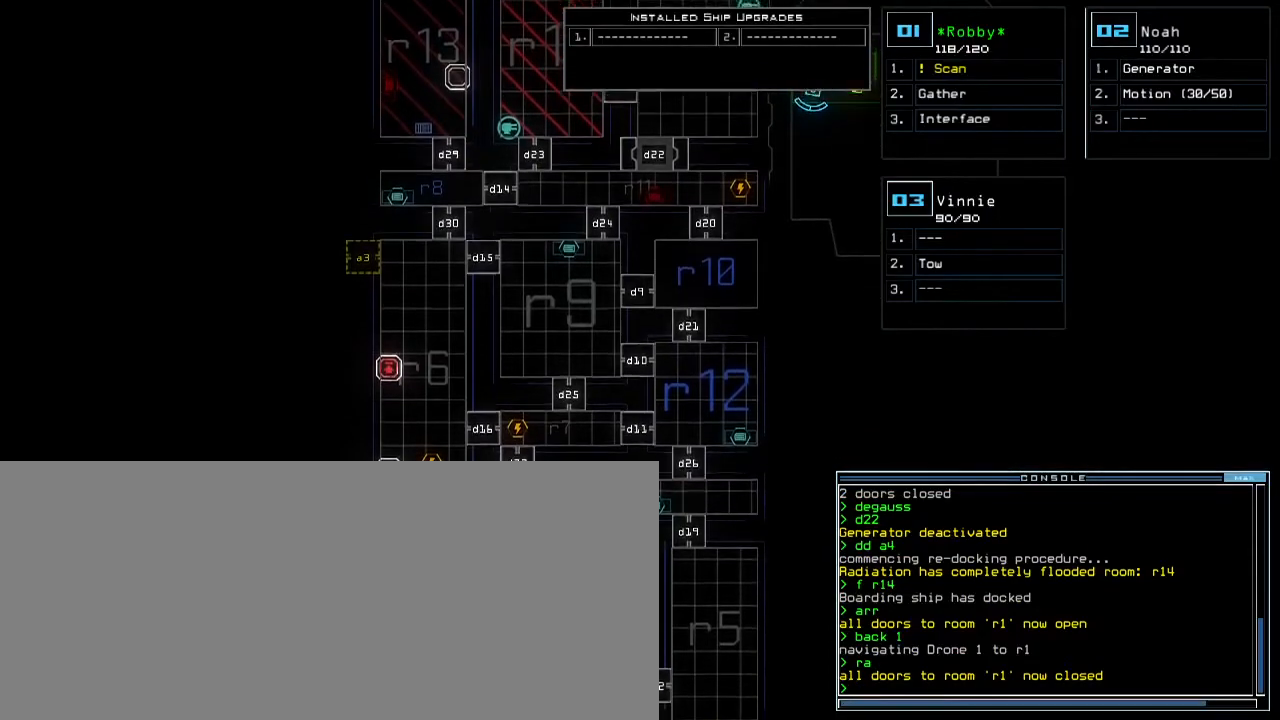
{"keys": [], "events": [[400, "up", "up"]]}
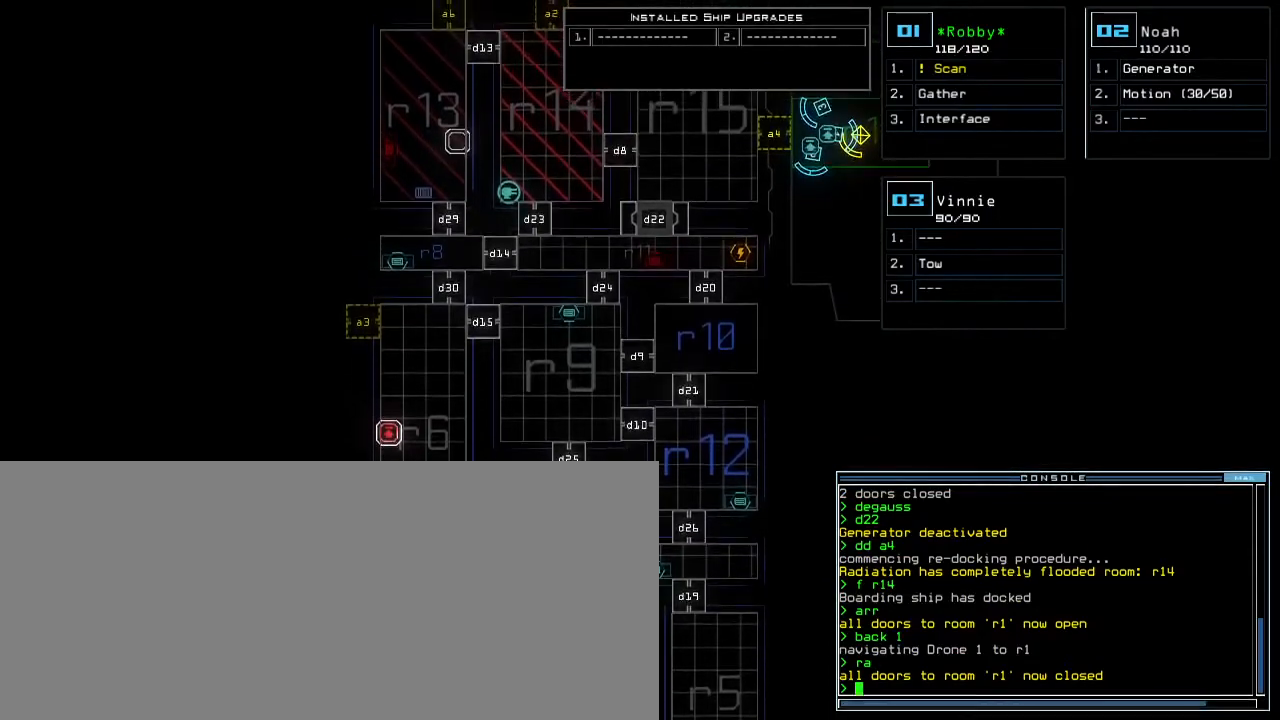
{"keys": ["down"], "events": [[17, "down", "down"]]}